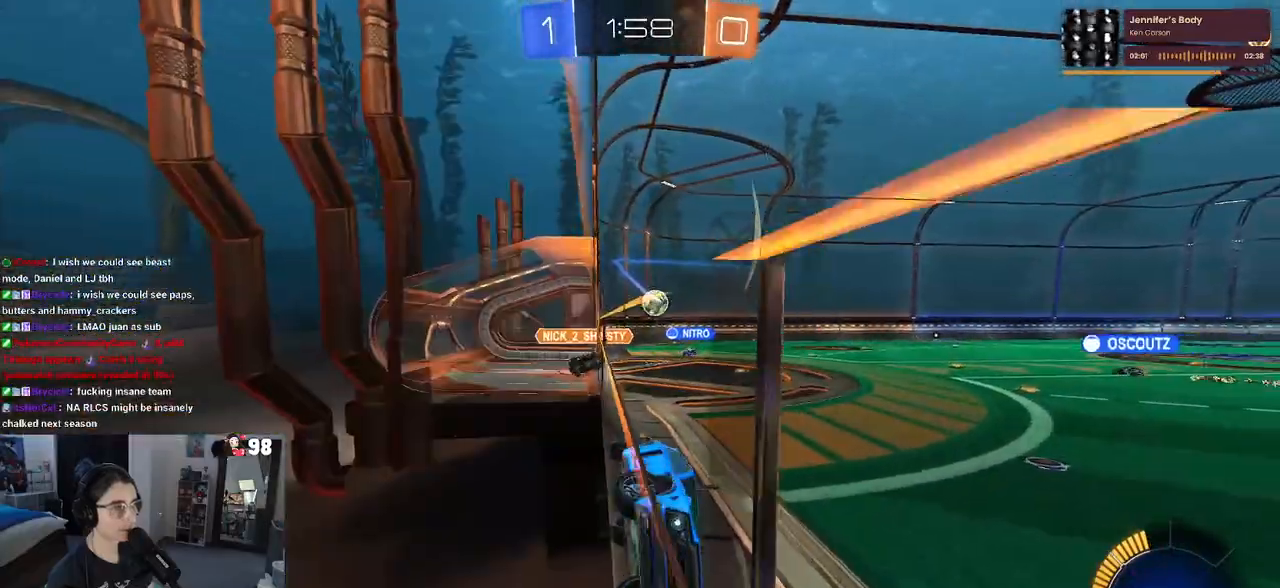
Gameplay with a controller (PlayStation layout); each line is a JSON object with the inputs held at the frame after it. "events" lists button and stick changes between this image and that frame as [ms after this image, input, new state], when the widget could be followed in between.
{"buttons": ["R2"], "left_stick": "left", "right_stick": "center", "events": [[267, "left_stick", "center"], [467, "left_stick", "left"]]}
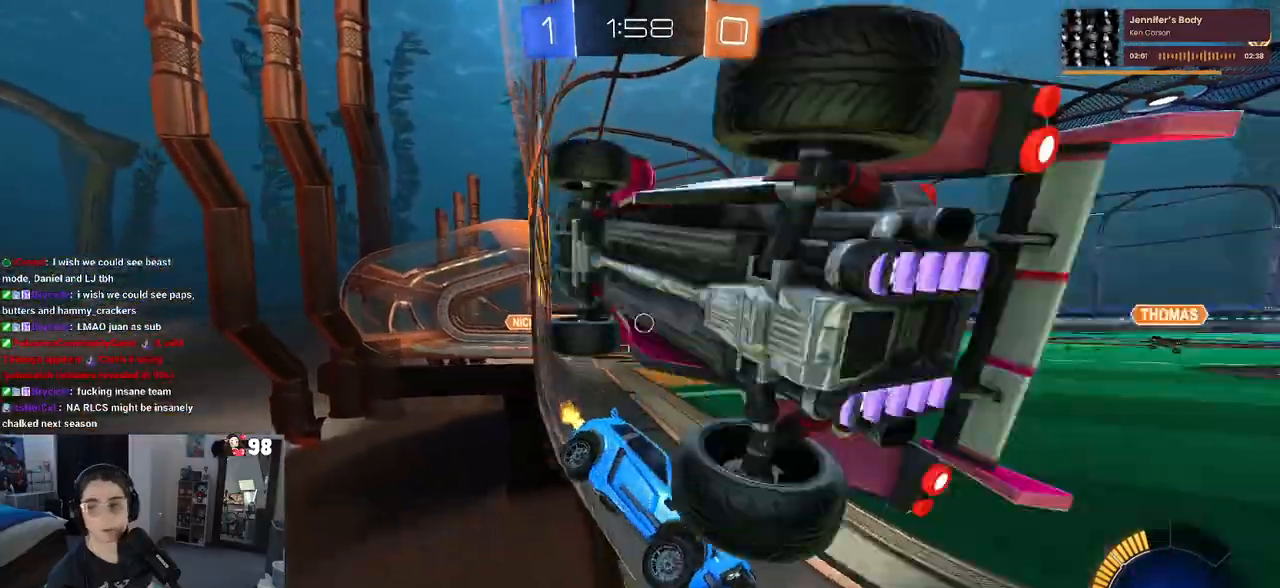
{"buttons": ["R1", "R2"], "left_stick": "center", "right_stick": "center", "events": [[33, "R1", "down"], [317, "left_stick", "center"]]}
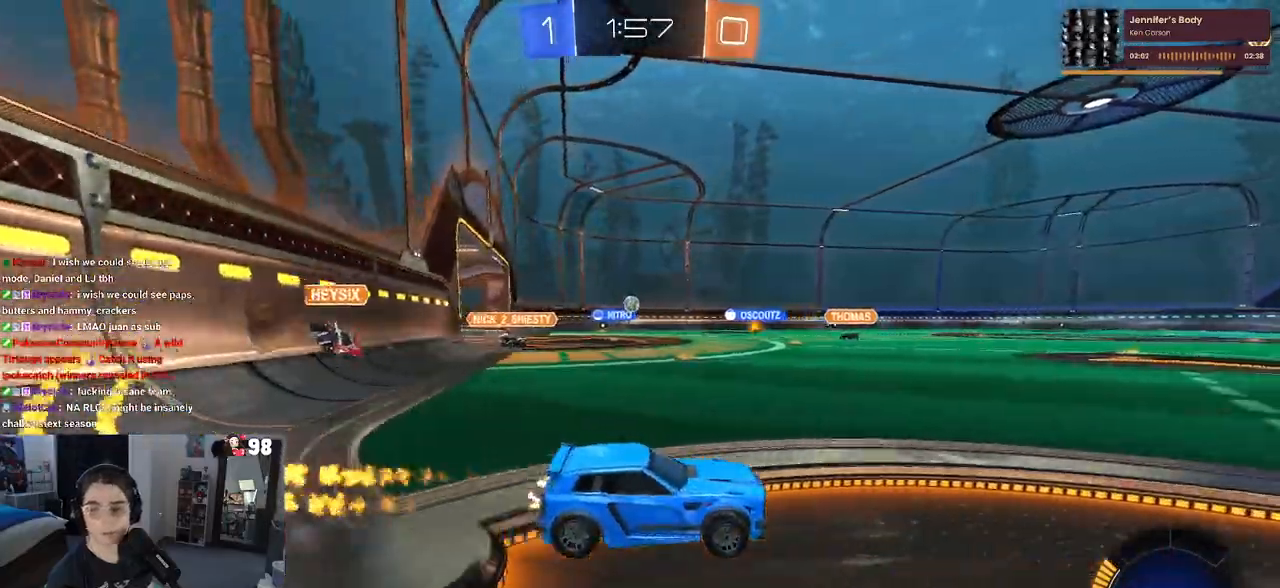
{"buttons": ["SQUARE", "R2"], "left_stick": "down-left", "right_stick": "center", "events": [[67, "CROSS", "down"], [67, "left_stick", "up-left"], [167, "CROSS", "up"], [217, "CROSS", "down"], [267, "SQUARE", "down"], [283, "left_stick", "down-left"], [317, "CROSS", "up"], [483, "R1", "up"]]}
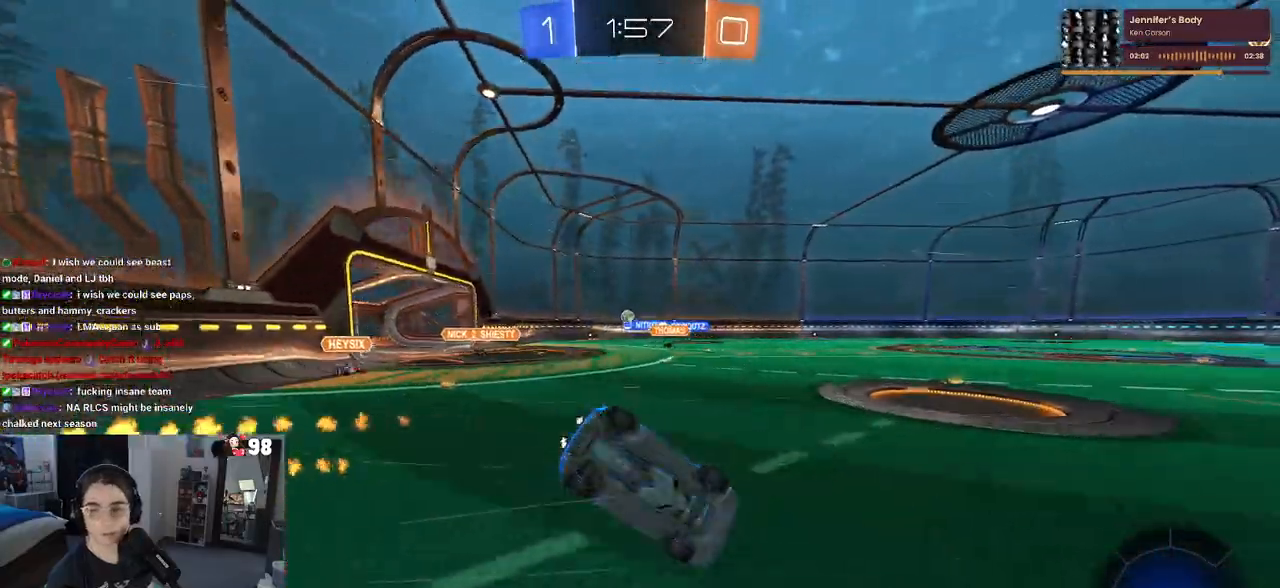
{"buttons": ["SQUARE", "R2"], "left_stick": "down-left", "right_stick": "center", "events": []}
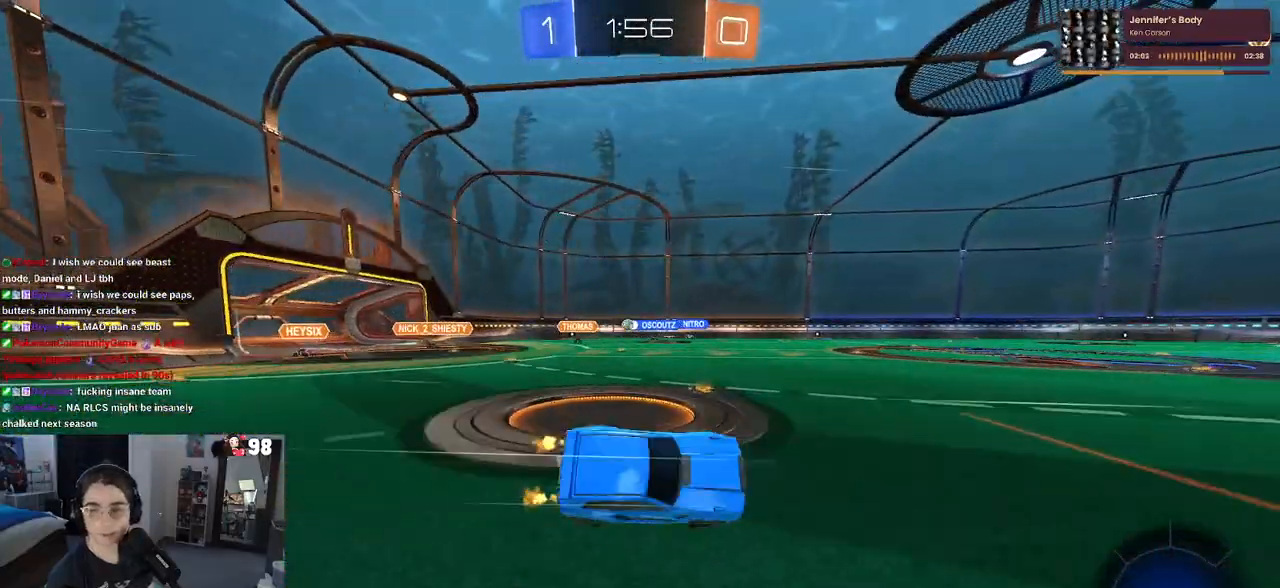
{"buttons": ["R2"], "left_stick": "center", "right_stick": "center", "events": [[100, "SQUARE", "up"], [150, "left_stick", "down-right"], [267, "left_stick", "center"]]}
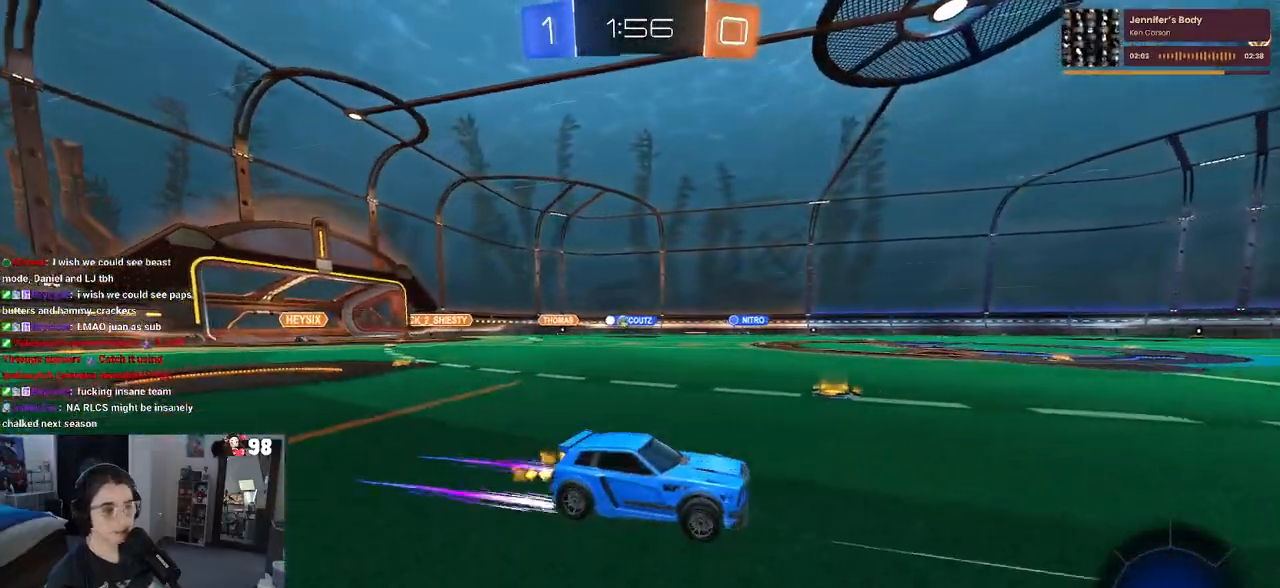
{"buttons": ["R2"], "left_stick": "left", "right_stick": "center", "events": [[100, "left_stick", "left"]]}
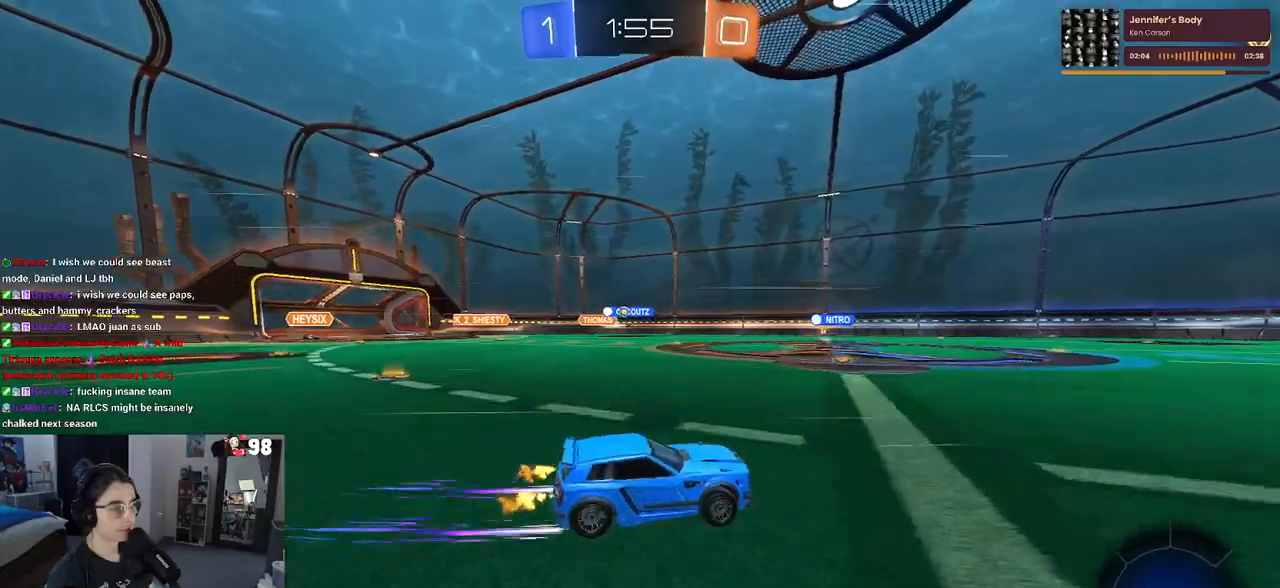
{"buttons": ["R2"], "left_stick": "left", "right_stick": "center", "events": []}
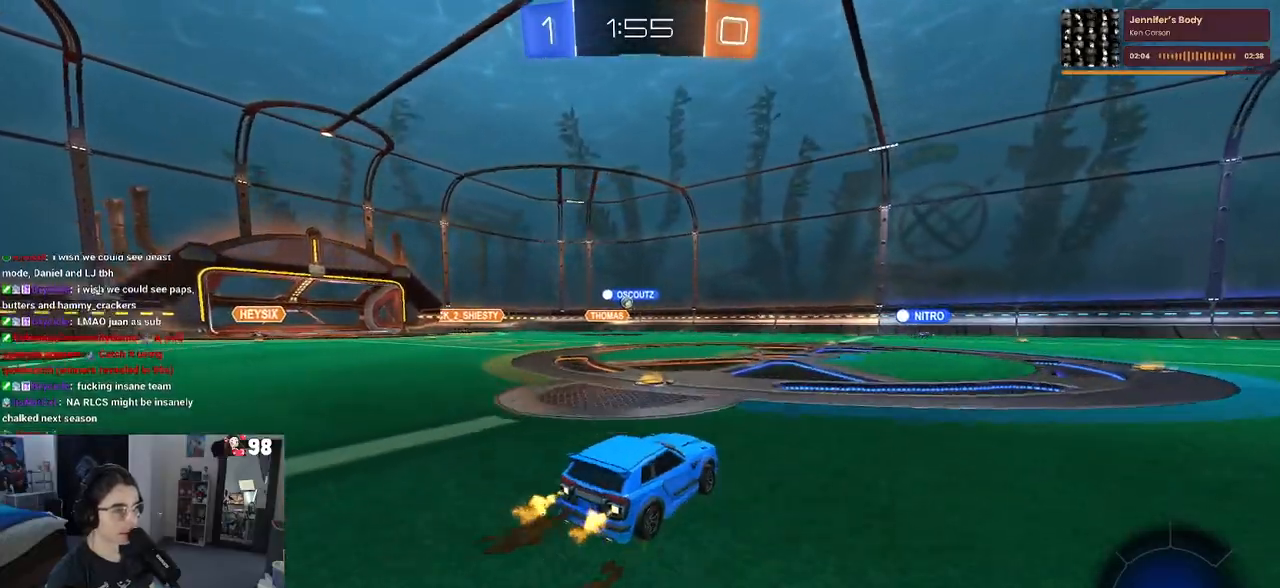
{"buttons": ["R2"], "left_stick": "down-right", "right_stick": "center", "events": [[17, "SQUARE", "down"], [83, "SQUARE", "up"], [383, "left_stick", "down-right"]]}
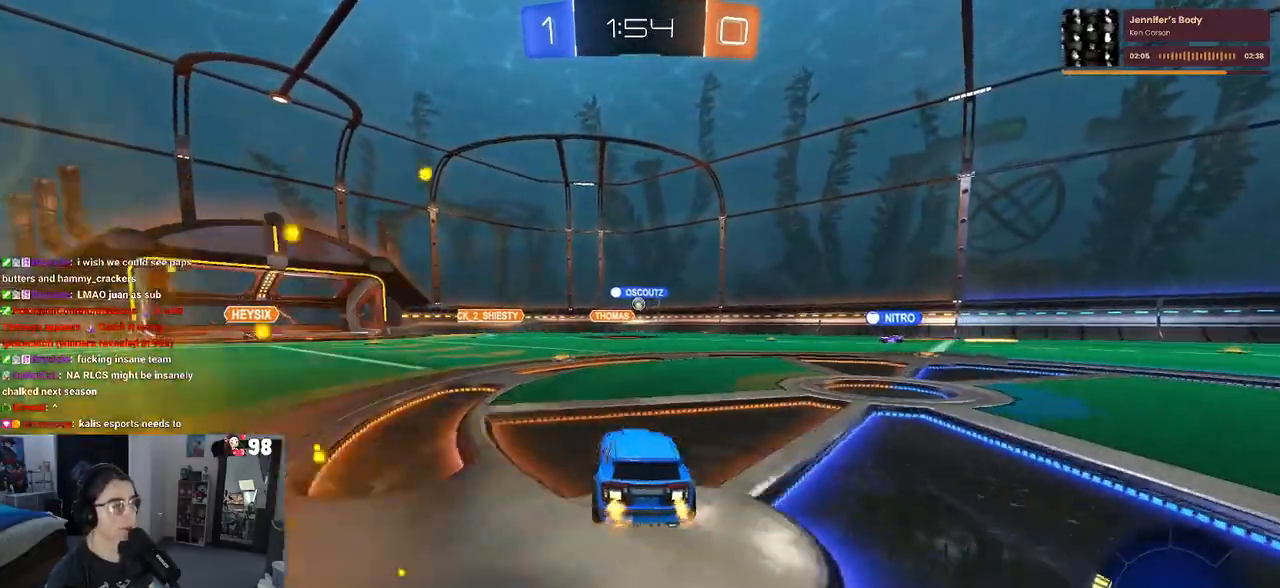
{"buttons": ["R2"], "left_stick": "down-right", "right_stick": "center", "events": []}
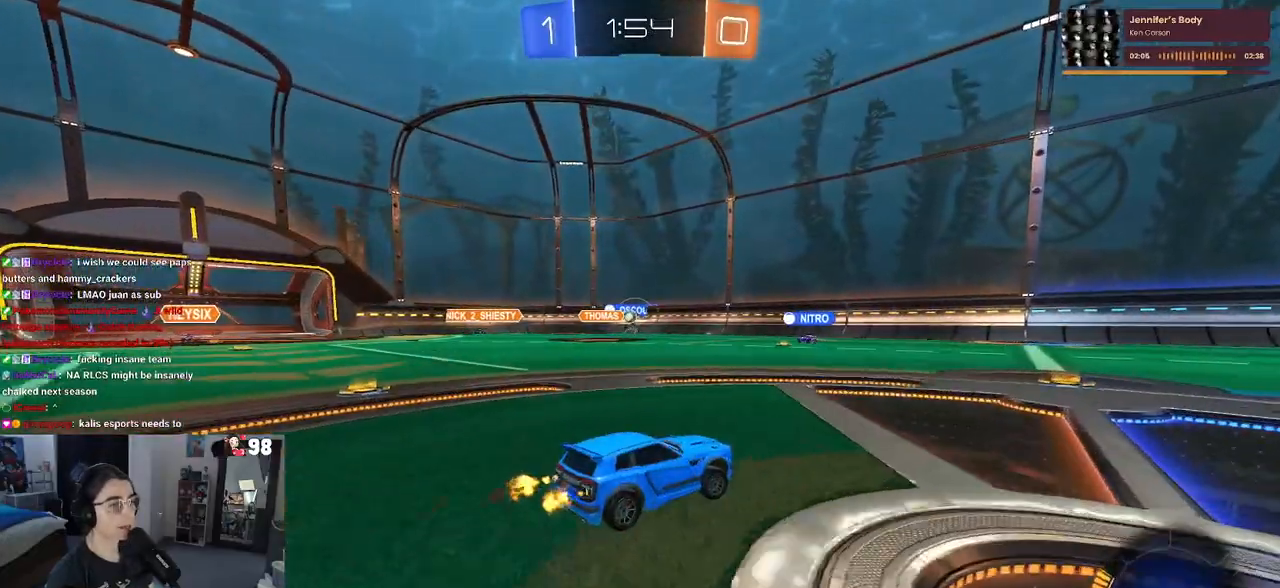
{"buttons": ["R2"], "left_stick": "left", "right_stick": "center", "events": [[33, "left_stick", "center"], [400, "left_stick", "left"]]}
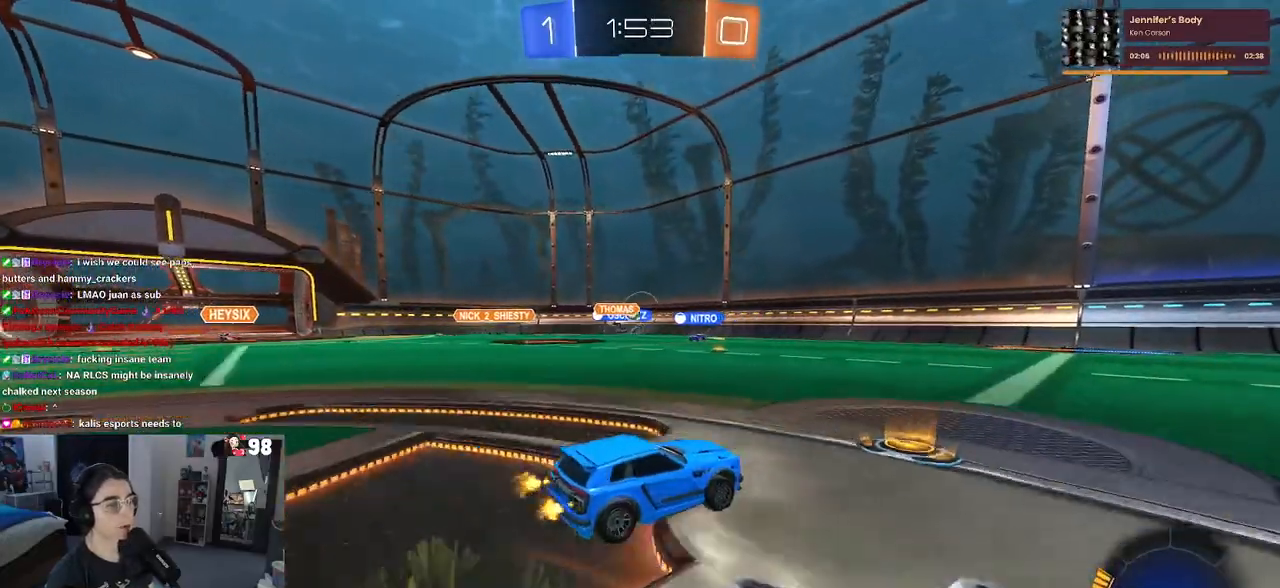
{"buttons": ["R2"], "left_stick": "center", "right_stick": "center", "events": [[150, "left_stick", "center"]]}
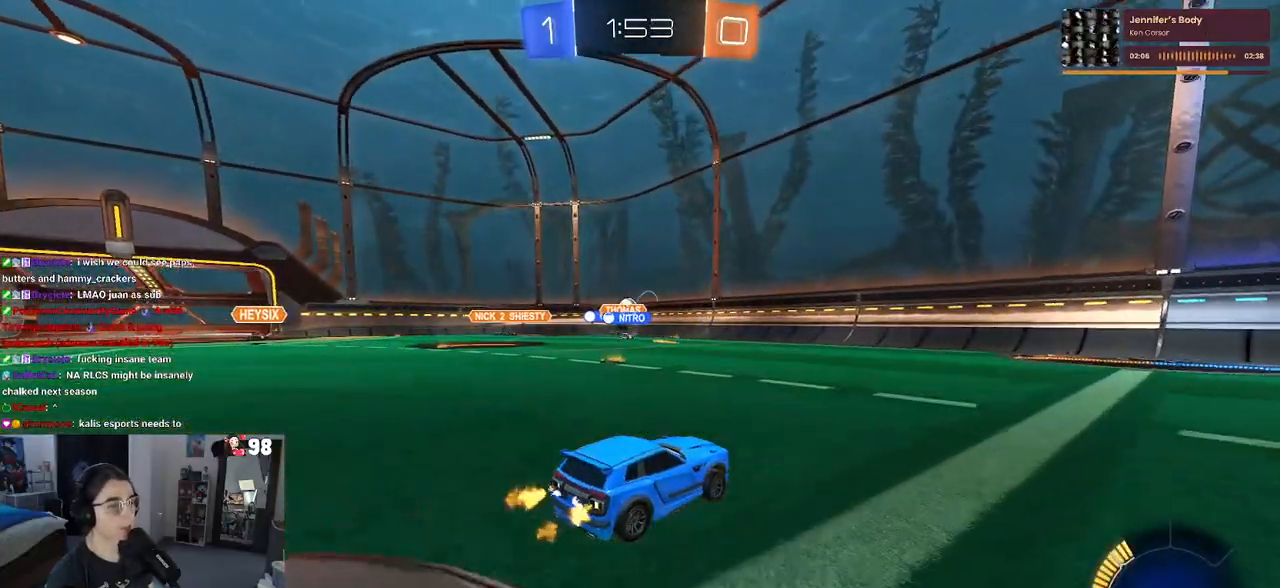
{"buttons": ["R2"], "left_stick": "left", "right_stick": "center", "events": [[133, "left_stick", "right"], [217, "left_stick", "center"], [283, "left_stick", "left"]]}
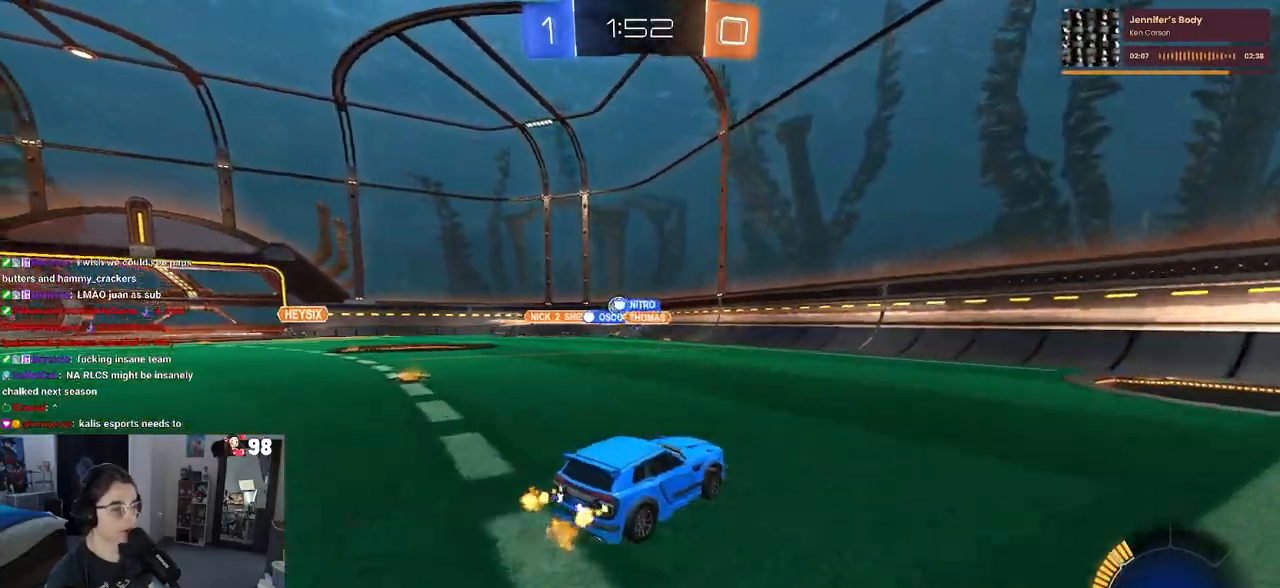
{"buttons": ["R2"], "left_stick": "left", "right_stick": "center", "events": []}
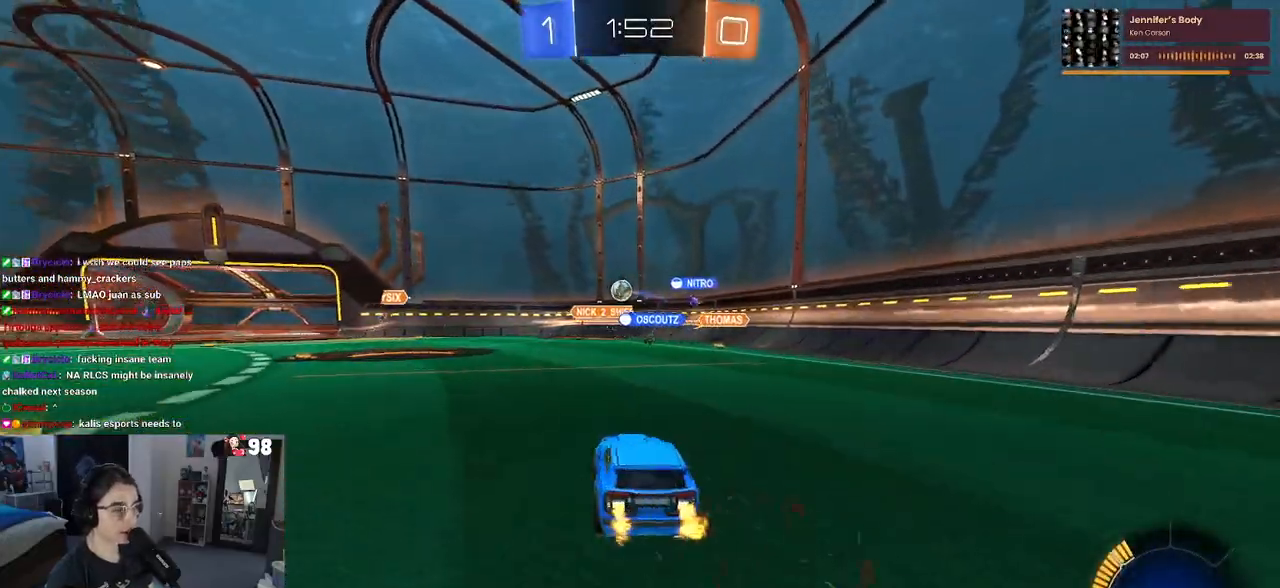
{"buttons": ["R2"], "left_stick": "left", "right_stick": "center", "events": [[117, "SQUARE", "down"], [233, "SQUARE", "up"]]}
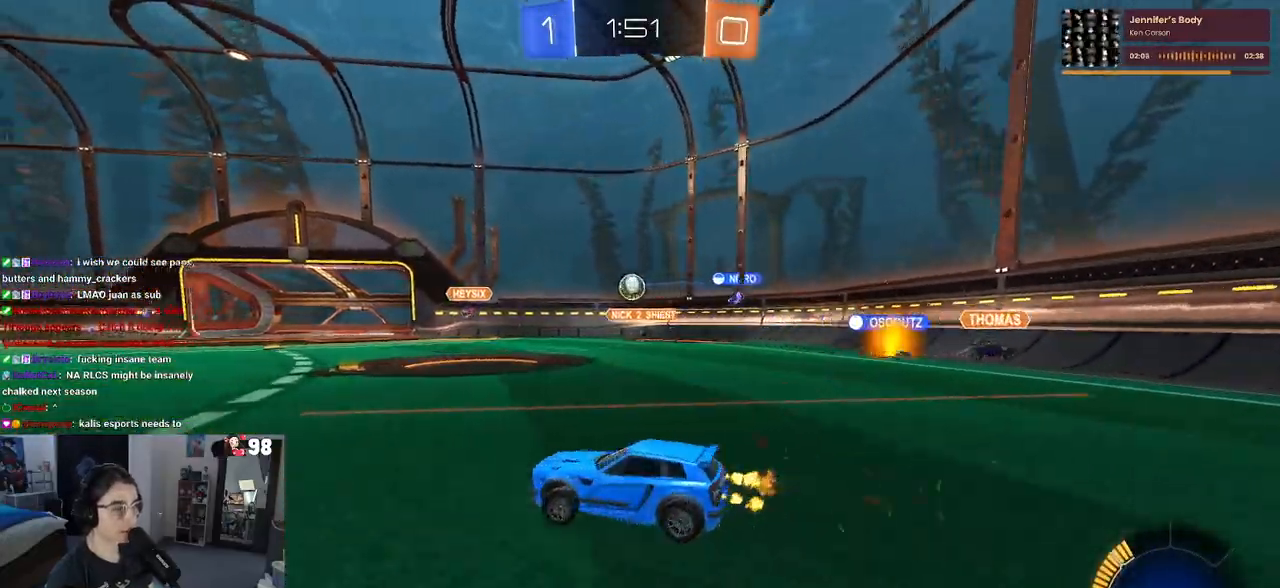
{"buttons": ["R2"], "left_stick": "center", "right_stick": "center", "events": [[367, "left_stick", "center"]]}
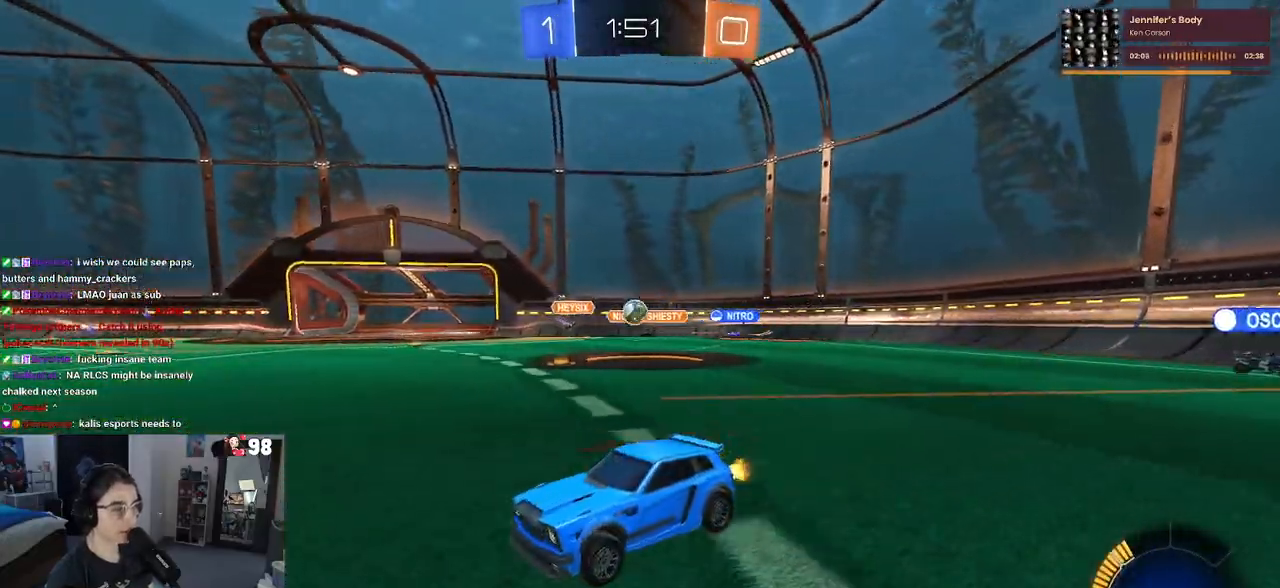
{"buttons": ["R2"], "left_stick": "left", "right_stick": "center", "events": [[350, "left_stick", "left"]]}
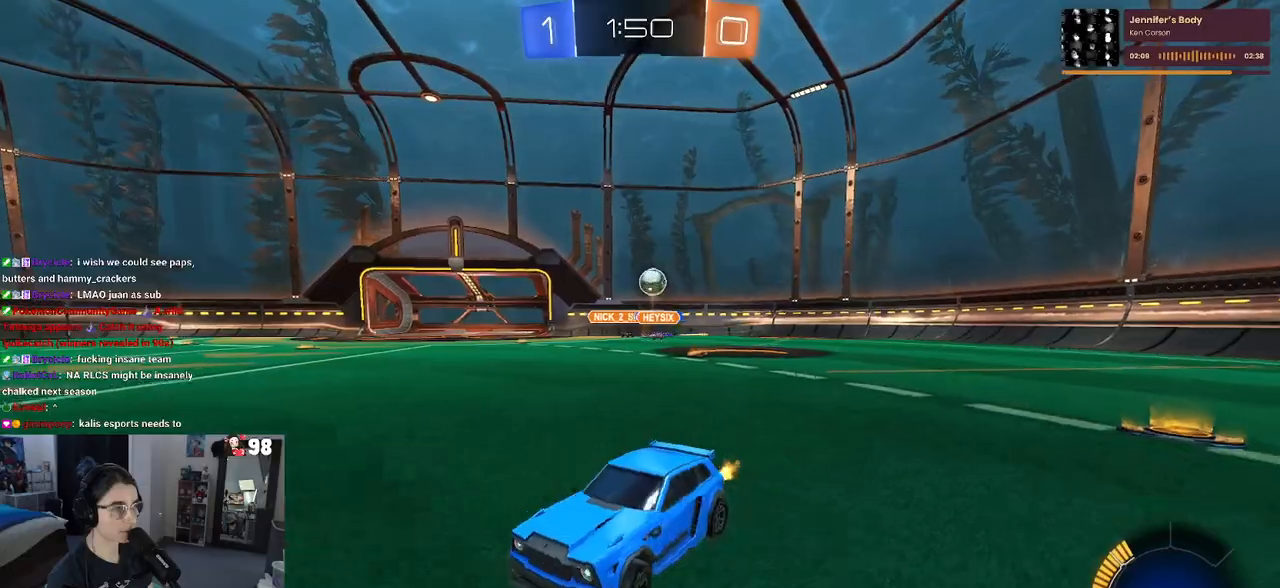
{"buttons": [], "left_stick": "down-left", "right_stick": "center", "events": [[283, "left_stick", "center"], [467, "R2", "up"], [500, "left_stick", "down-left"]]}
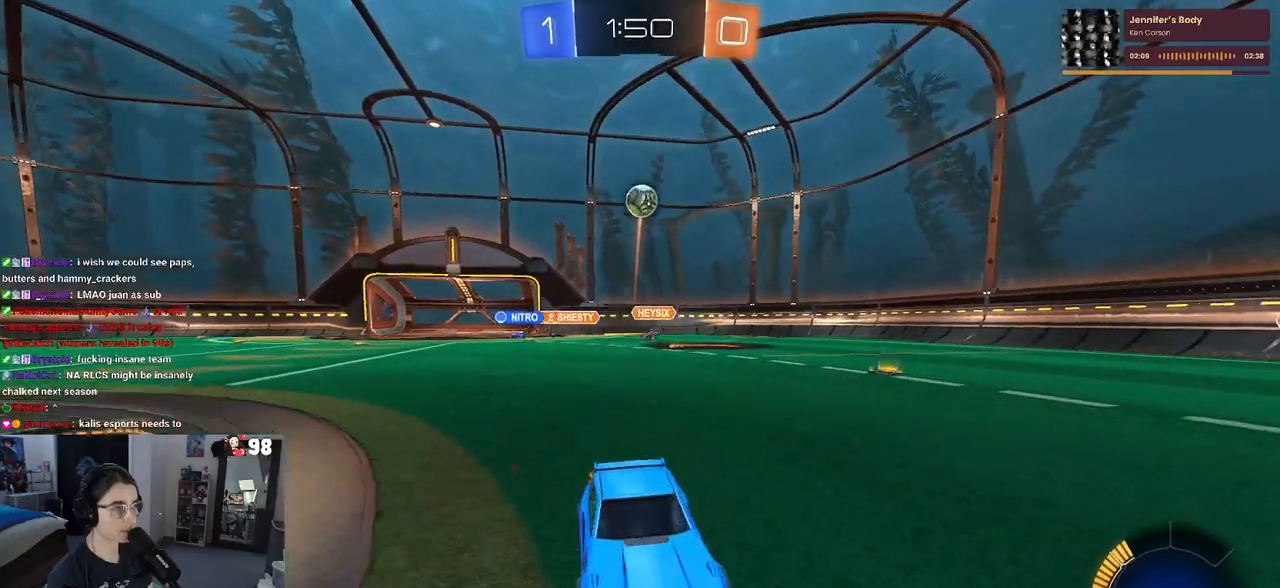
{"buttons": ["CROSS", "R2"], "left_stick": "down-right", "right_stick": "center", "events": [[117, "R2", "down"], [133, "CROSS", "down"], [150, "left_stick", "down"], [317, "CROSS", "up"], [367, "CROSS", "down"], [367, "left_stick", "center"], [433, "left_stick", "down-right"]]}
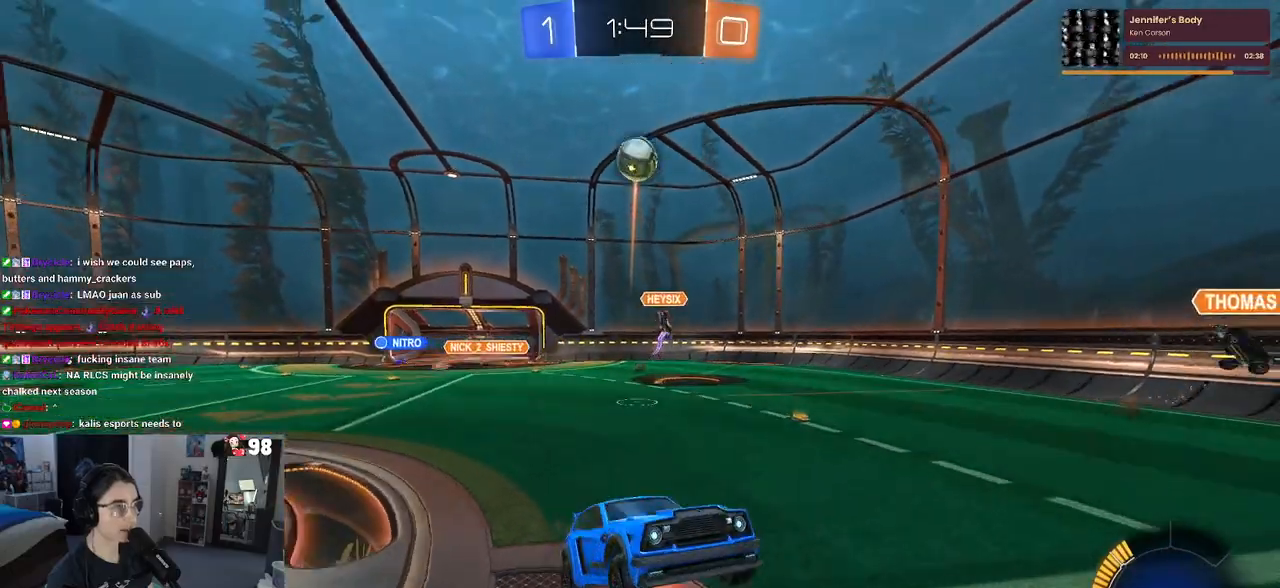
{"buttons": ["L1", "R1", "R2"], "left_stick": "left", "right_stick": "center", "events": [[50, "CROSS", "up"], [100, "L1", "down"], [150, "R1", "down"], [283, "left_stick", "up-right"], [383, "left_stick", "up"], [500, "left_stick", "left"]]}
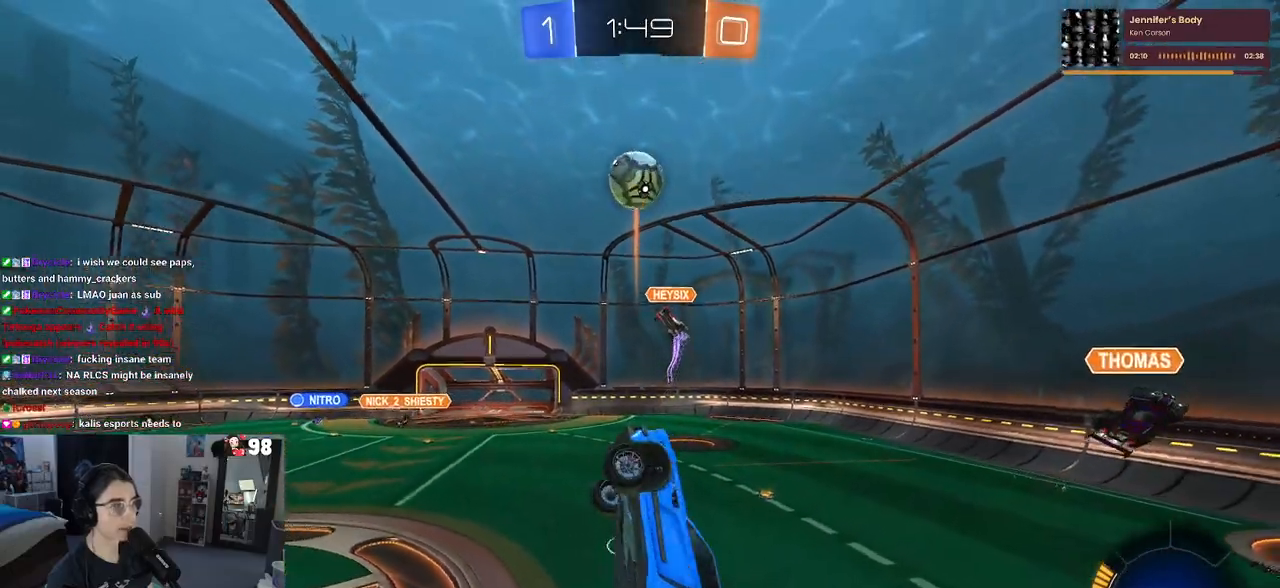
{"buttons": ["L1", "R1", "R2"], "left_stick": "center", "right_stick": "center", "events": [[83, "left_stick", "down-left"], [333, "left_stick", "center"], [433, "left_stick", "right"], [500, "left_stick", "center"]]}
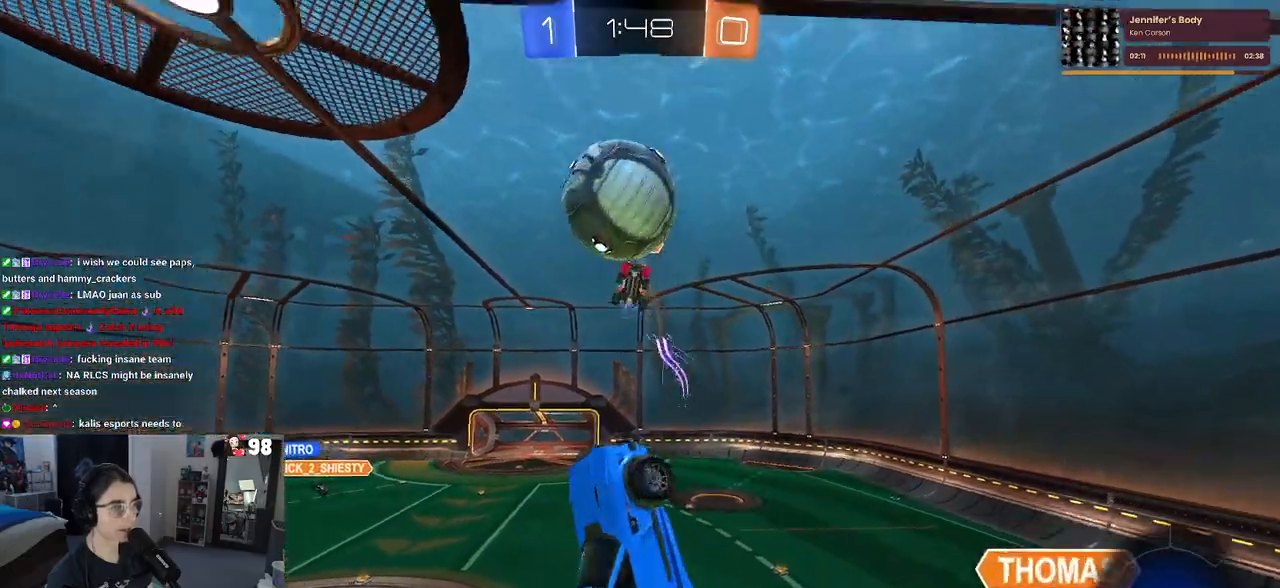
{"buttons": ["R2"], "left_stick": "right", "right_stick": "center", "events": [[167, "left_stick", "down-right"], [267, "R1", "up"], [267, "left_stick", "right"], [283, "L1", "up"]]}
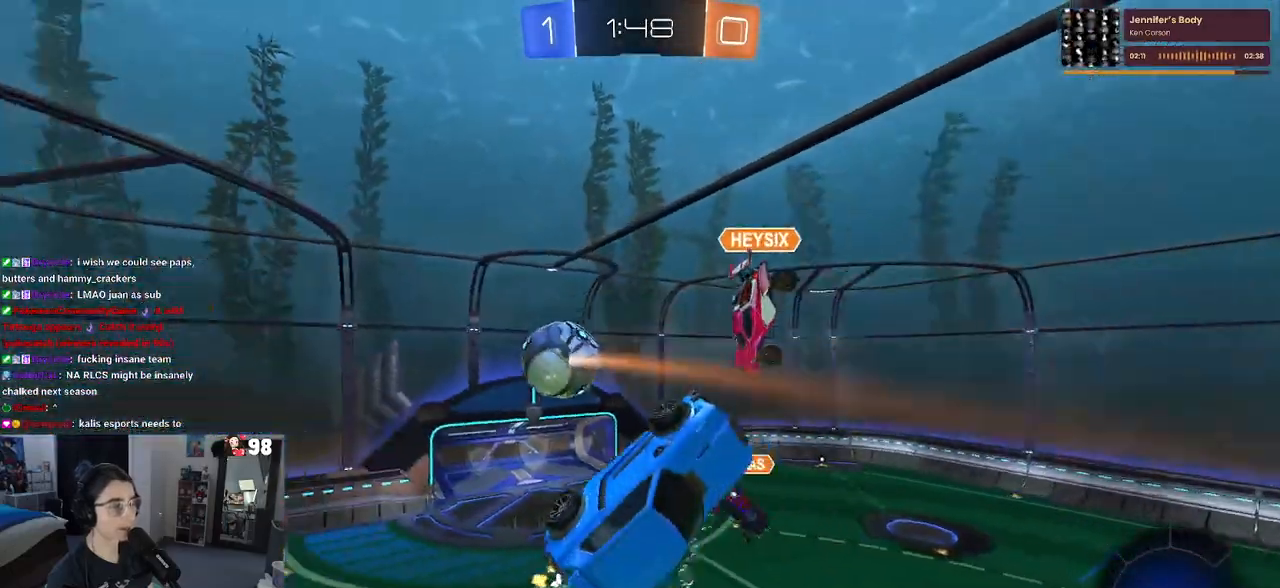
{"buttons": ["SQUARE", "R1", "R2"], "left_stick": "up-right", "right_stick": "center", "events": [[200, "SQUARE", "down"], [267, "R1", "down"], [333, "left_stick", "up-right"]]}
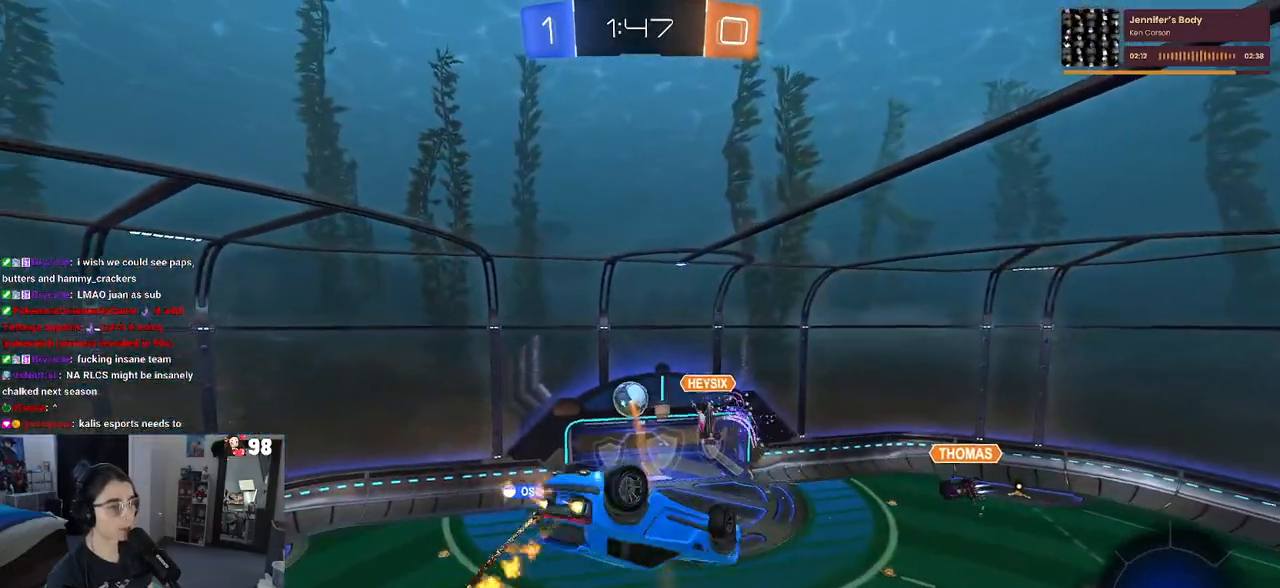
{"buttons": ["R2"], "left_stick": "left", "right_stick": "center", "events": [[83, "R1", "up"], [250, "left_stick", "center"], [267, "SQUARE", "up"], [400, "left_stick", "left"]]}
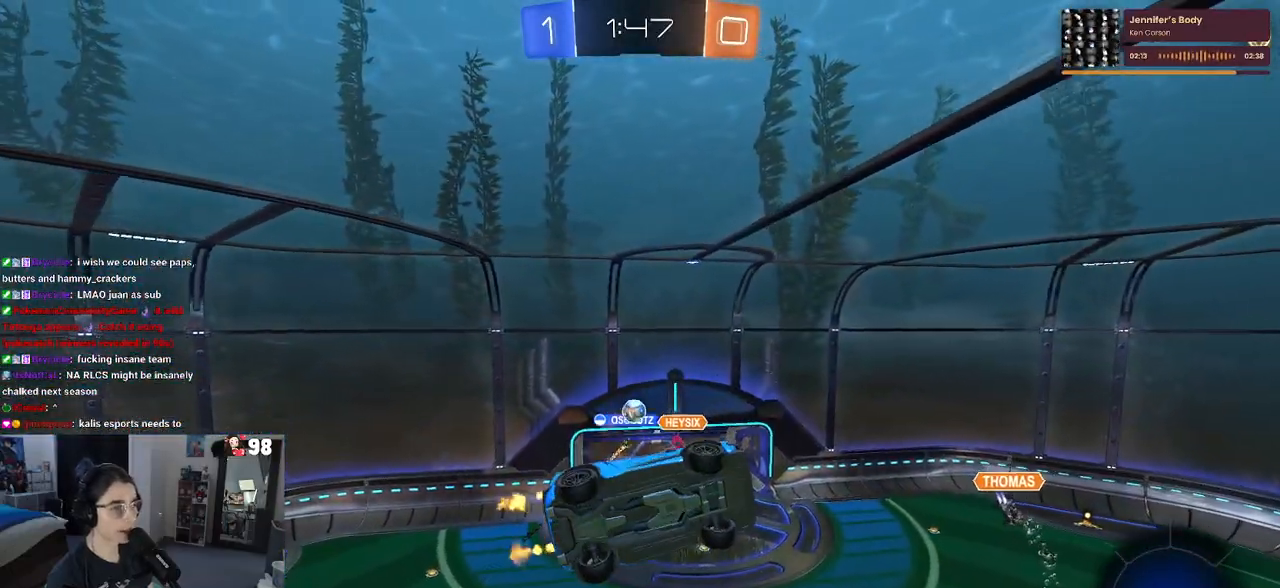
{"buttons": ["R2"], "left_stick": "center", "right_stick": "center", "events": [[250, "left_stick", "center"]]}
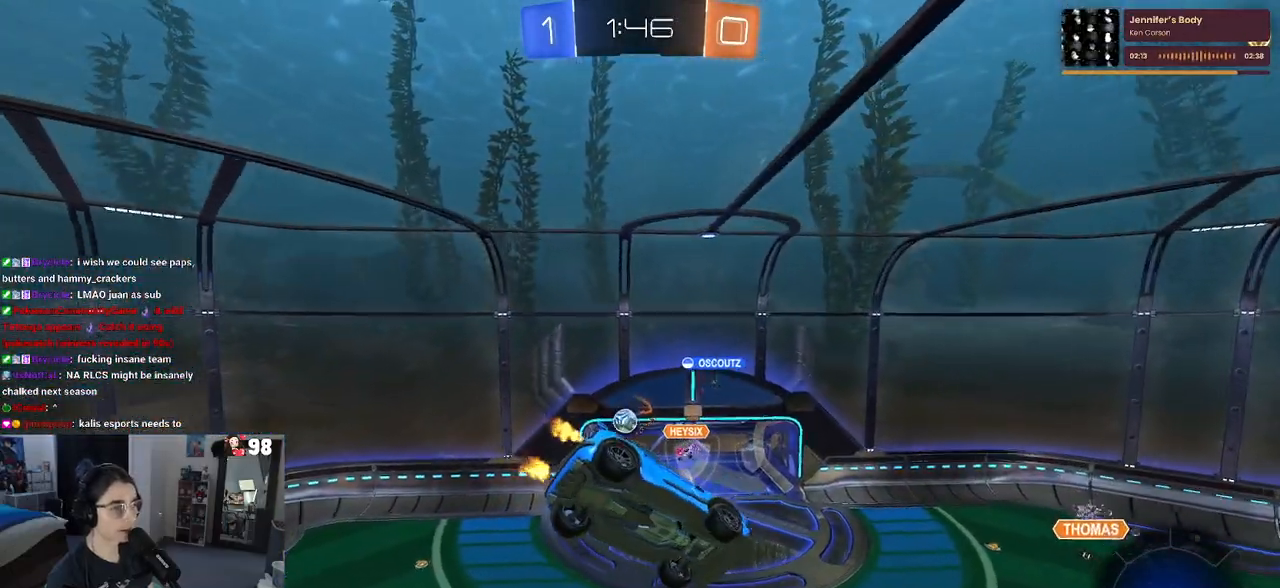
{"buttons": ["R2"], "left_stick": "center", "right_stick": "center", "events": [[50, "left_stick", "left"], [250, "left_stick", "center"]]}
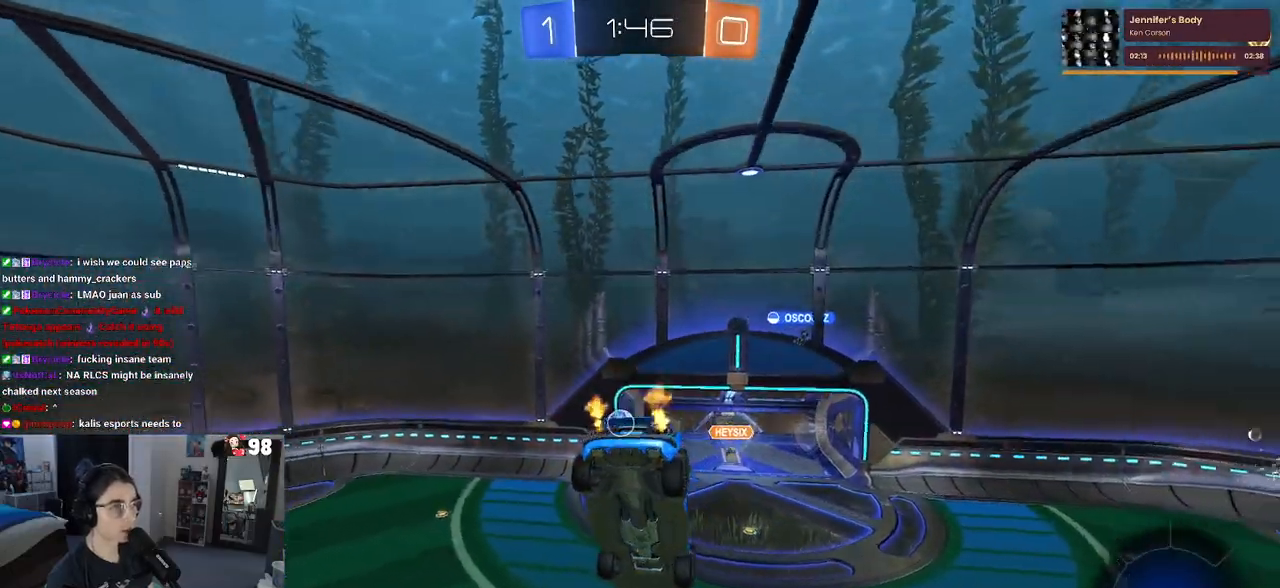
{"buttons": ["R2"], "left_stick": "down", "right_stick": "center", "events": [[200, "left_stick", "down-right"], [400, "left_stick", "down"]]}
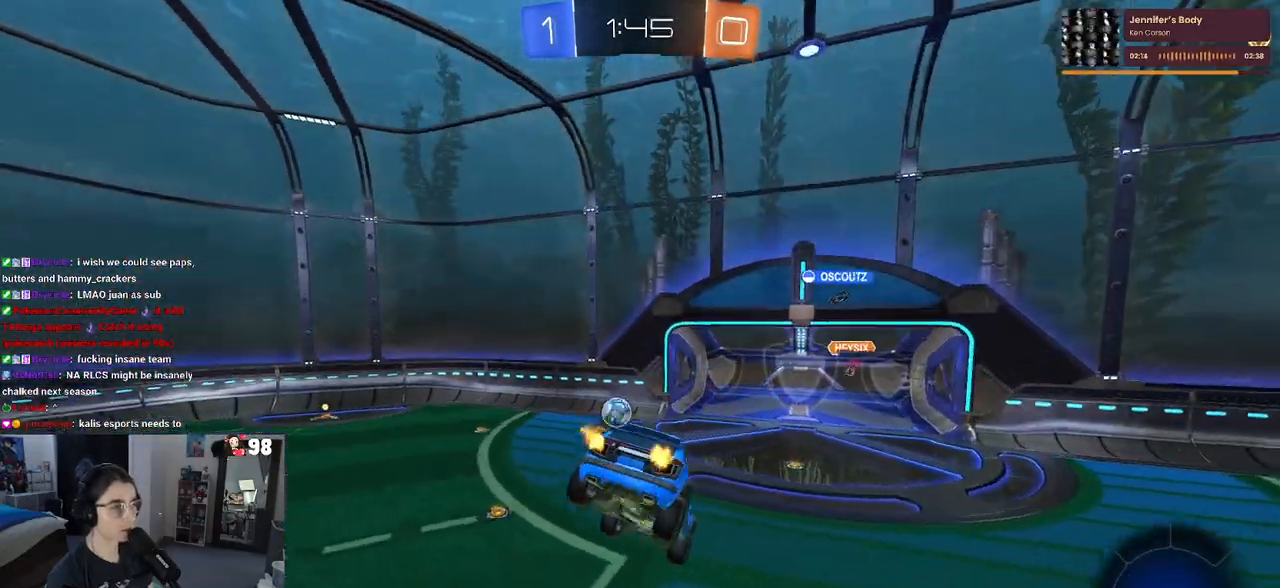
{"buttons": ["R2"], "left_stick": "left", "right_stick": "center", "events": [[50, "left_stick", "left"], [200, "left_stick", "center"], [367, "left_stick", "left"]]}